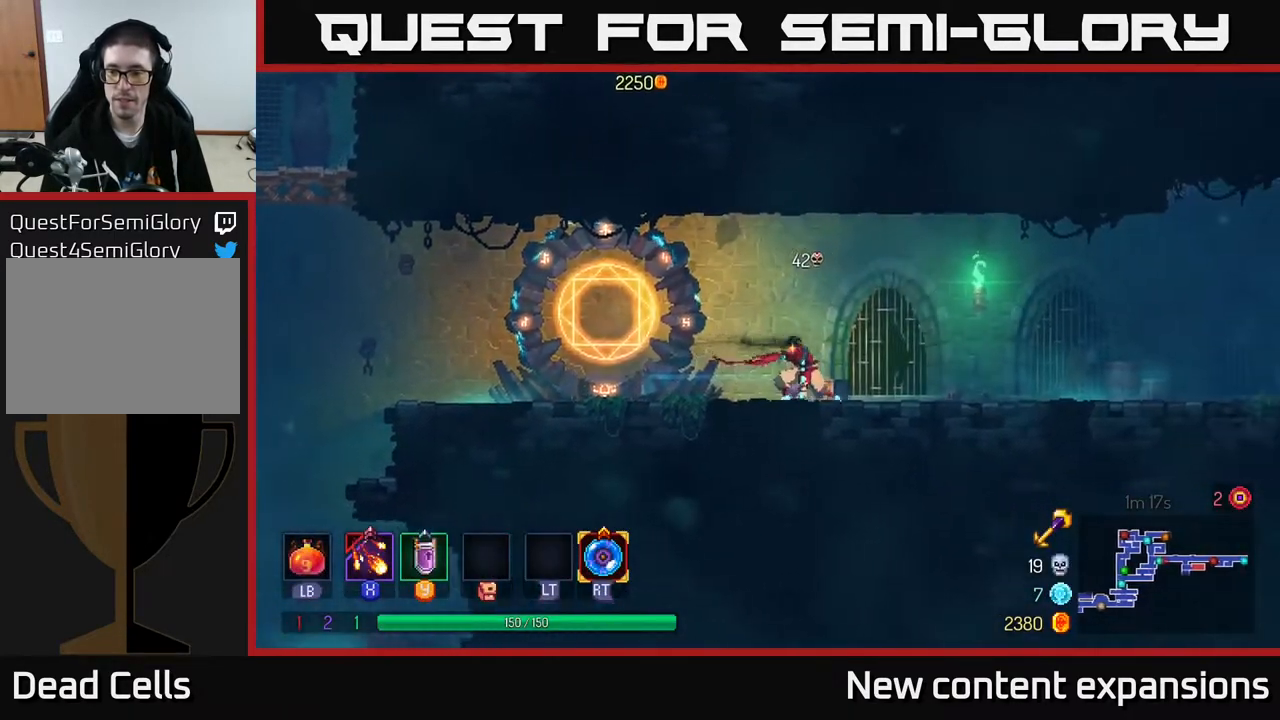
Gameplay with a controller (Xbox layout); each line is a JSON object with the inputs held at the frame after it. "events" lists button and stick changes between this image and that frame as [ms after this image, input, new state], when the widget could be followed in between.
{"buttons": ["DPAD_RIGHT"], "left_stick": "center", "right_stick": "center", "events": [[50, "A", "down"], [167, "A", "up"]]}
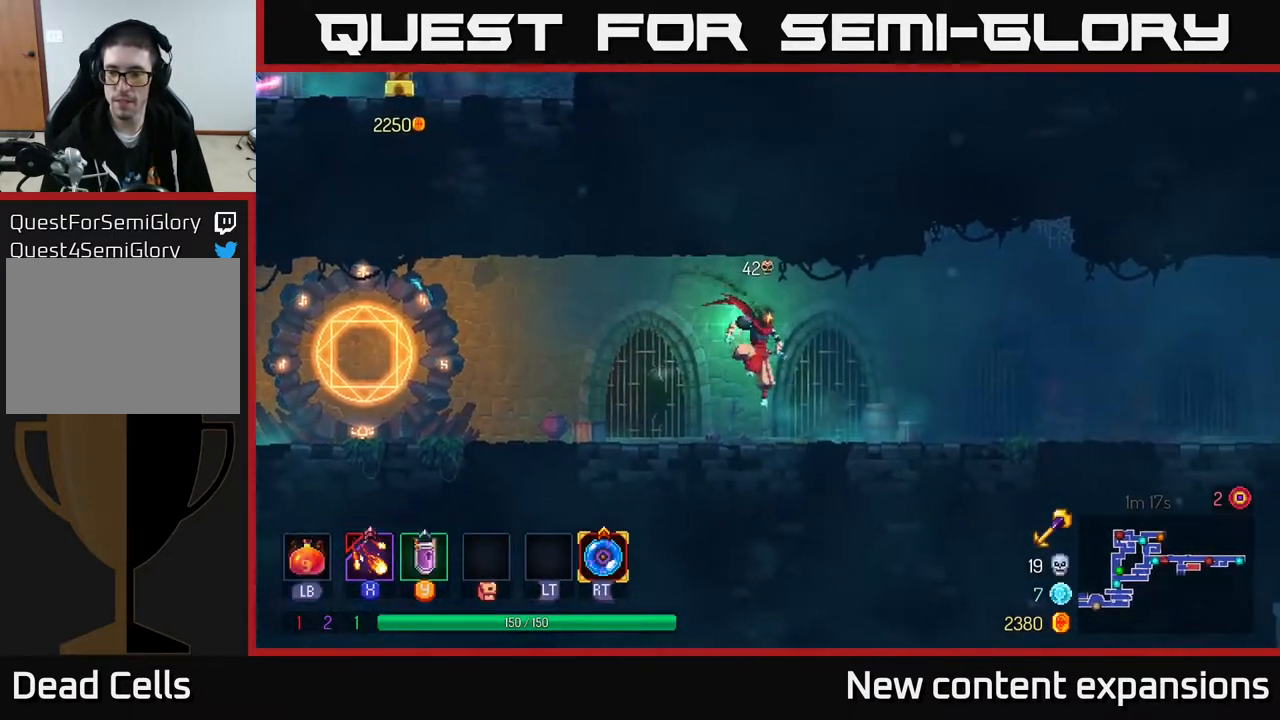
{"buttons": ["DPAD_RIGHT"], "left_stick": "center", "right_stick": "center", "events": [[67, "B", "down"], [233, "B", "up"], [333, "A", "down"], [450, "A", "up"]]}
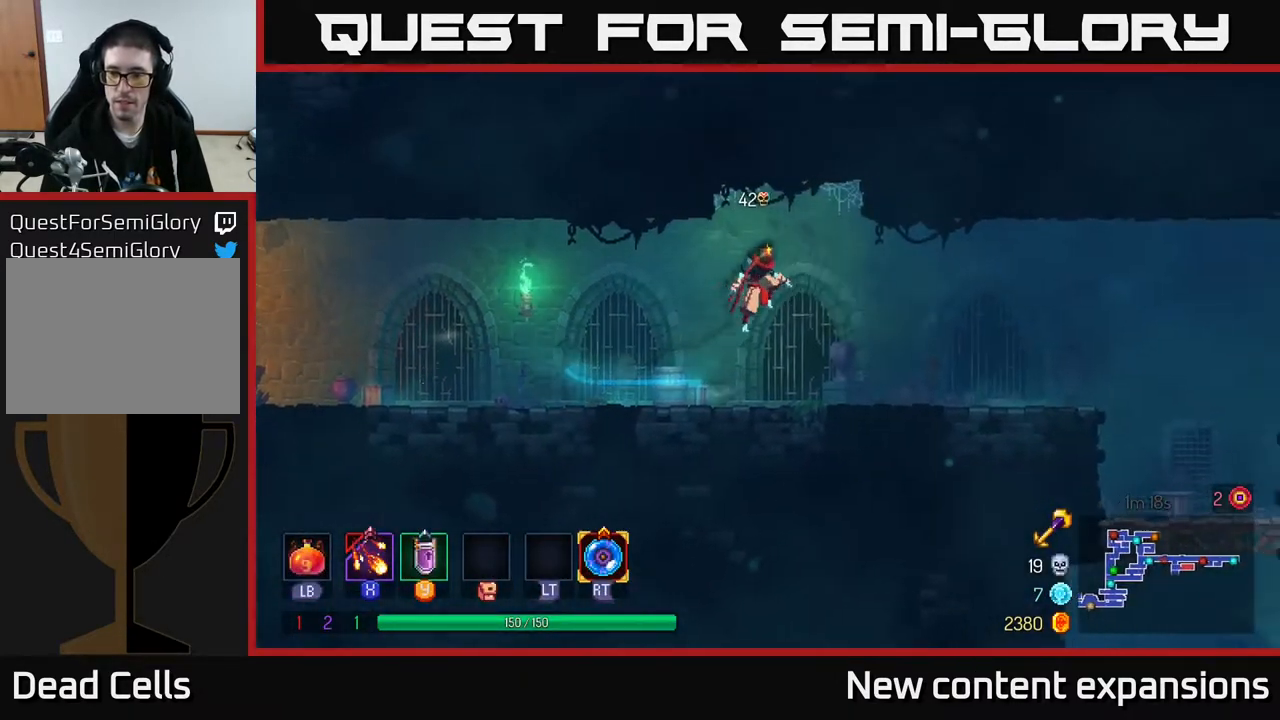
{"buttons": ["B", "DPAD_RIGHT"], "left_stick": "center", "right_stick": "center", "events": [[350, "B", "down"]]}
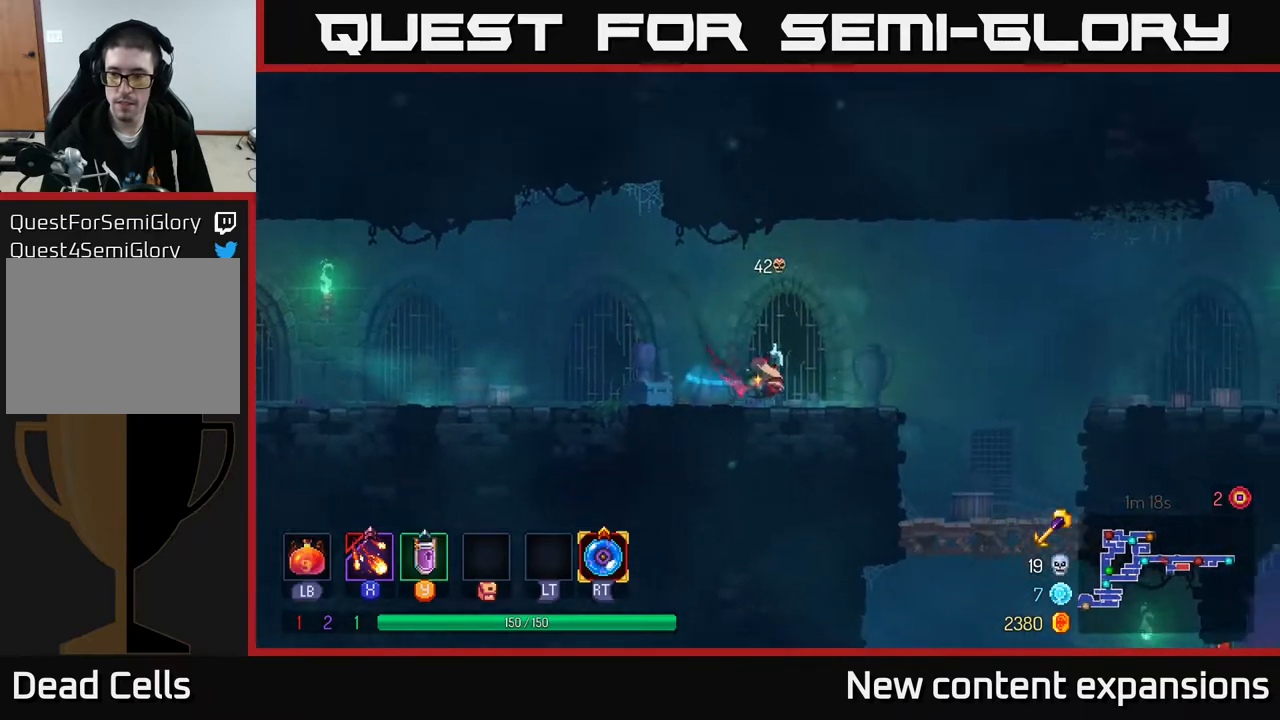
{"buttons": ["DPAD_DOWN"], "left_stick": "center", "right_stick": "center", "events": [[33, "B", "up"], [433, "DPAD_DOWN", "down"], [433, "DPAD_RIGHT", "up"]]}
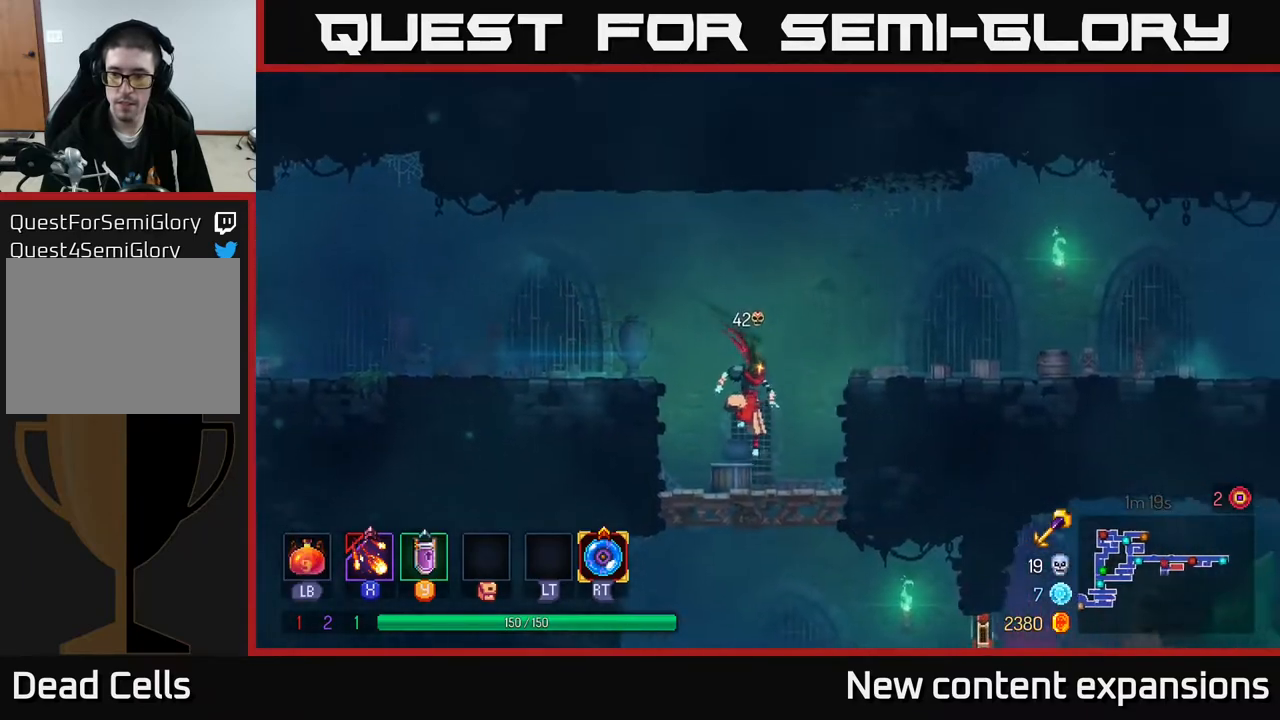
{"buttons": ["DPAD_RIGHT"], "left_stick": "center", "right_stick": "center", "events": [[150, "A", "down"], [233, "A", "up"], [283, "A", "down"], [317, "DPAD_RIGHT", "down"], [333, "DPAD_DOWN", "up"], [367, "A", "up"], [383, "B", "down"], [483, "B", "up"]]}
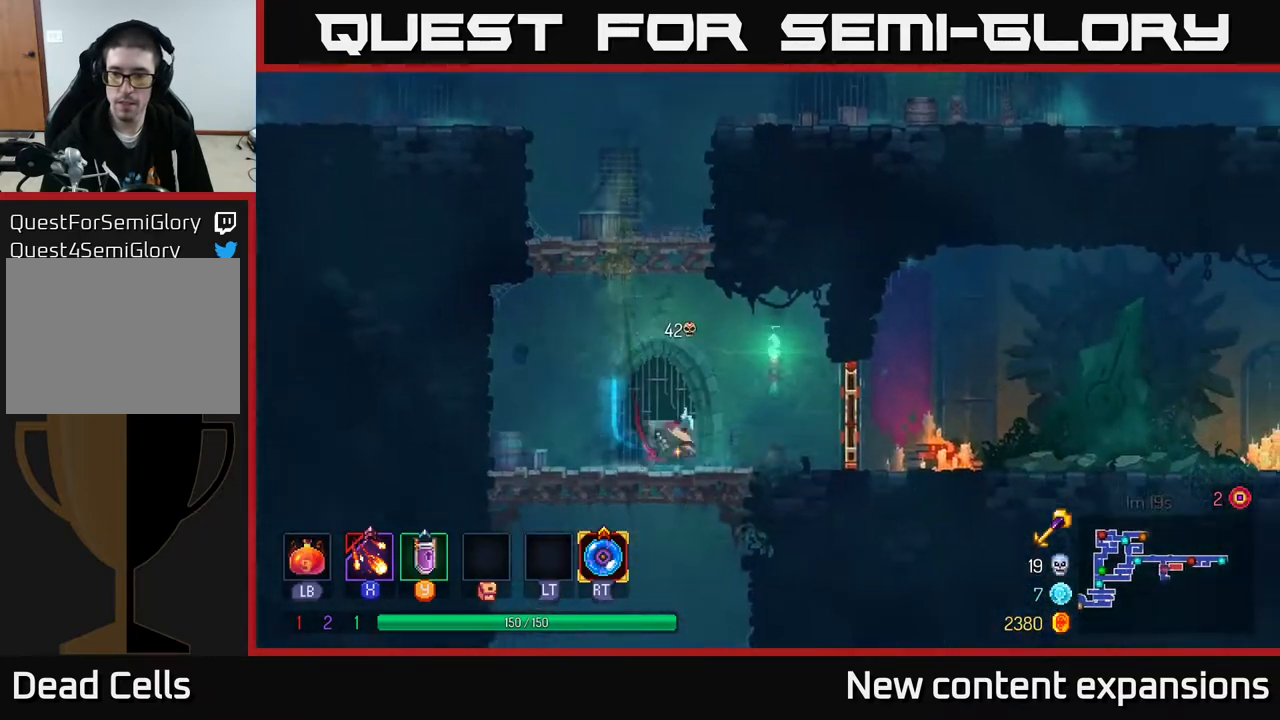
{"buttons": ["R1", "DPAD_RIGHT"], "left_stick": "center", "right_stick": "center", "events": [[417, "R1", "down"]]}
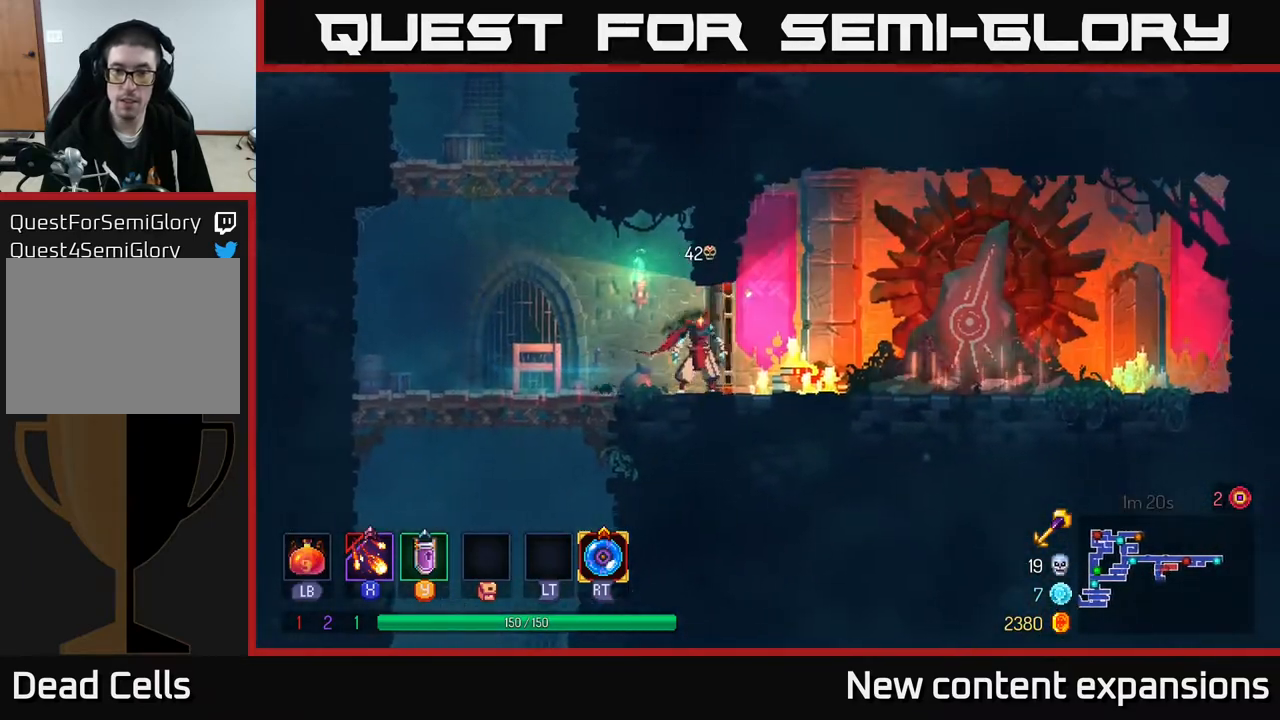
{"buttons": ["DPAD_LEFT"], "left_stick": "center", "right_stick": "center", "events": [[33, "R1", "up"], [300, "DPAD_RIGHT", "up"], [367, "DPAD_LEFT", "down"]]}
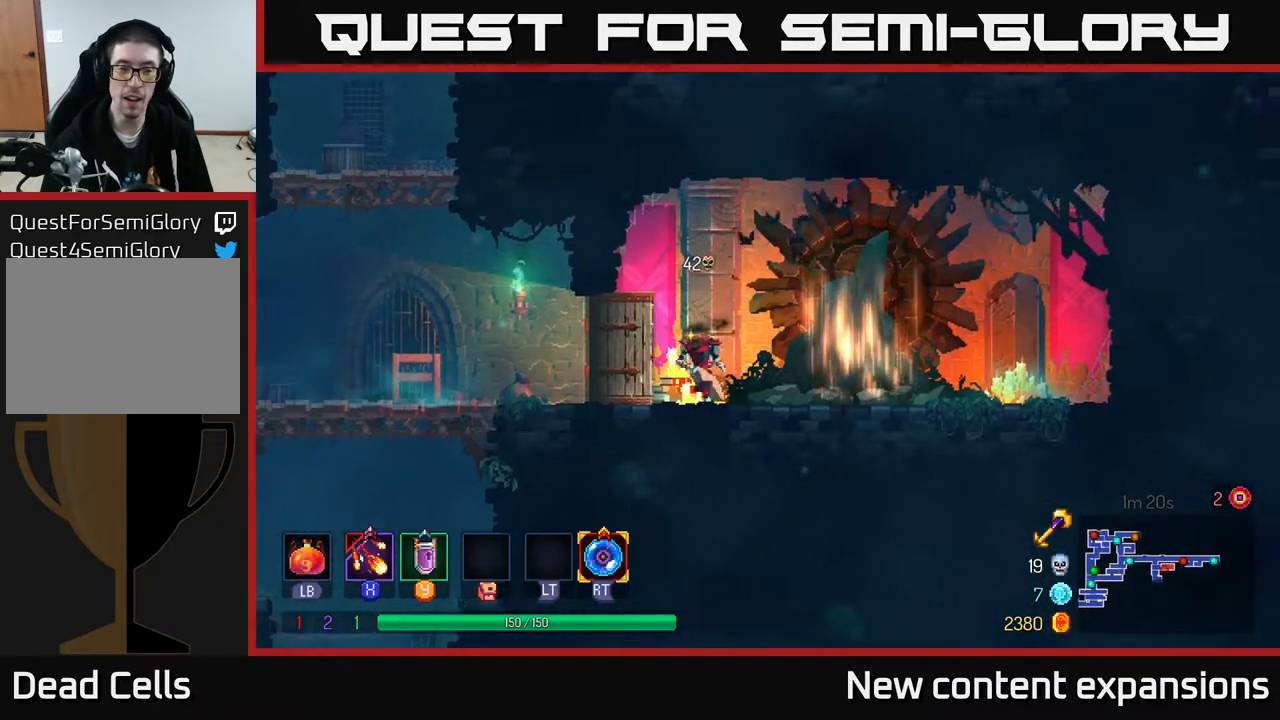
{"buttons": ["DPAD_RIGHT"], "left_stick": "center", "right_stick": "center", "events": [[433, "DPAD_LEFT", "up"], [467, "DPAD_RIGHT", "down"]]}
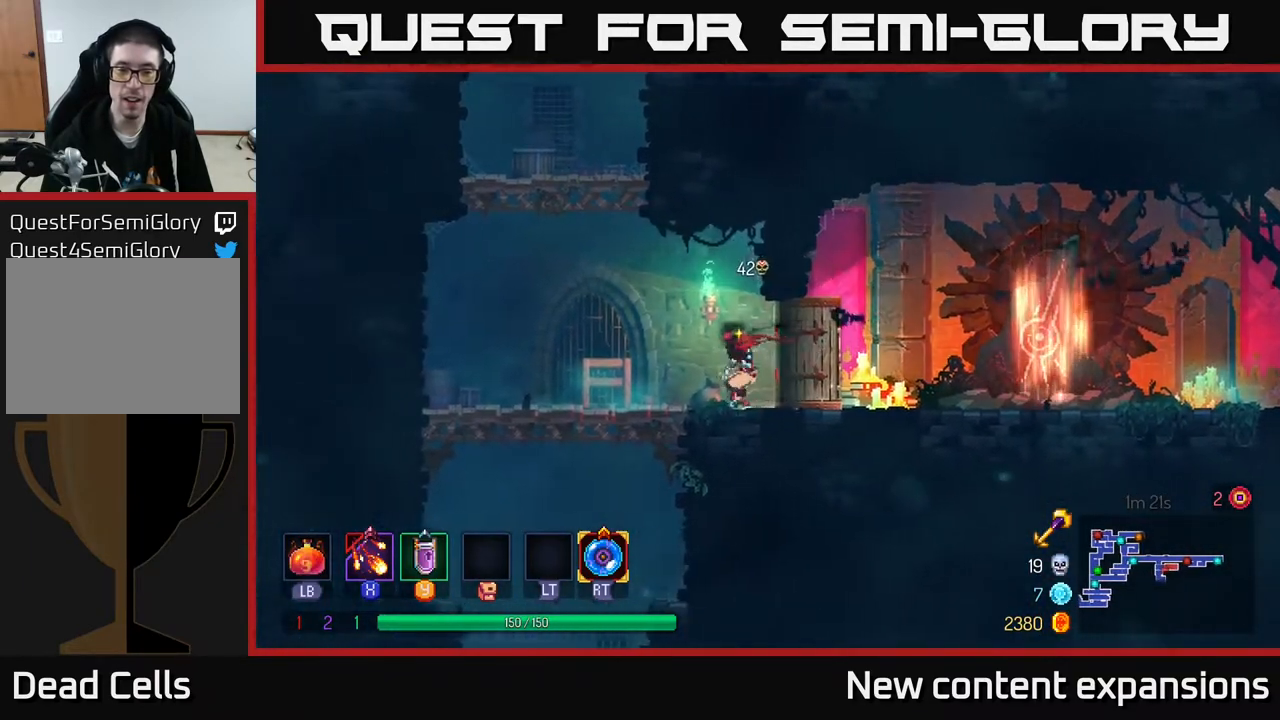
{"buttons": ["X"], "left_stick": "center", "right_stick": "center", "events": [[150, "DPAD_RIGHT", "up"], [333, "X", "down"]]}
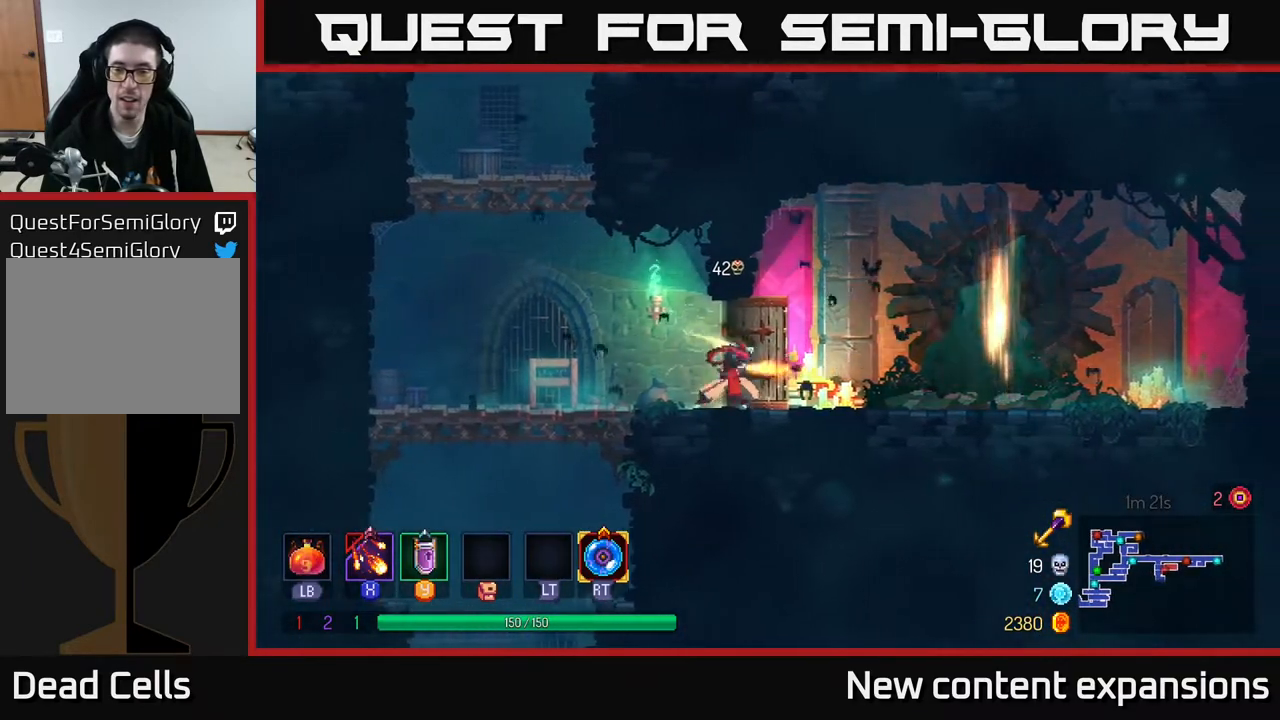
{"buttons": ["X"], "left_stick": "center", "right_stick": "center", "events": []}
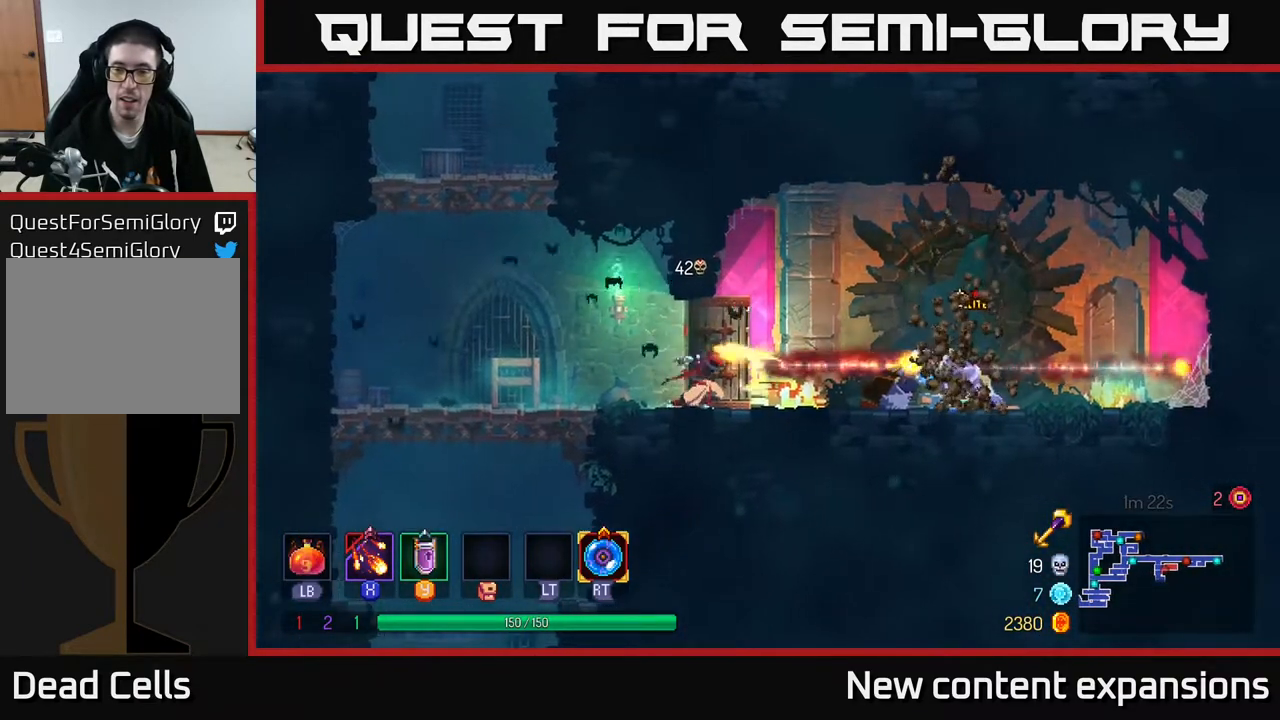
{"buttons": ["X"], "left_stick": "center", "right_stick": "center", "events": []}
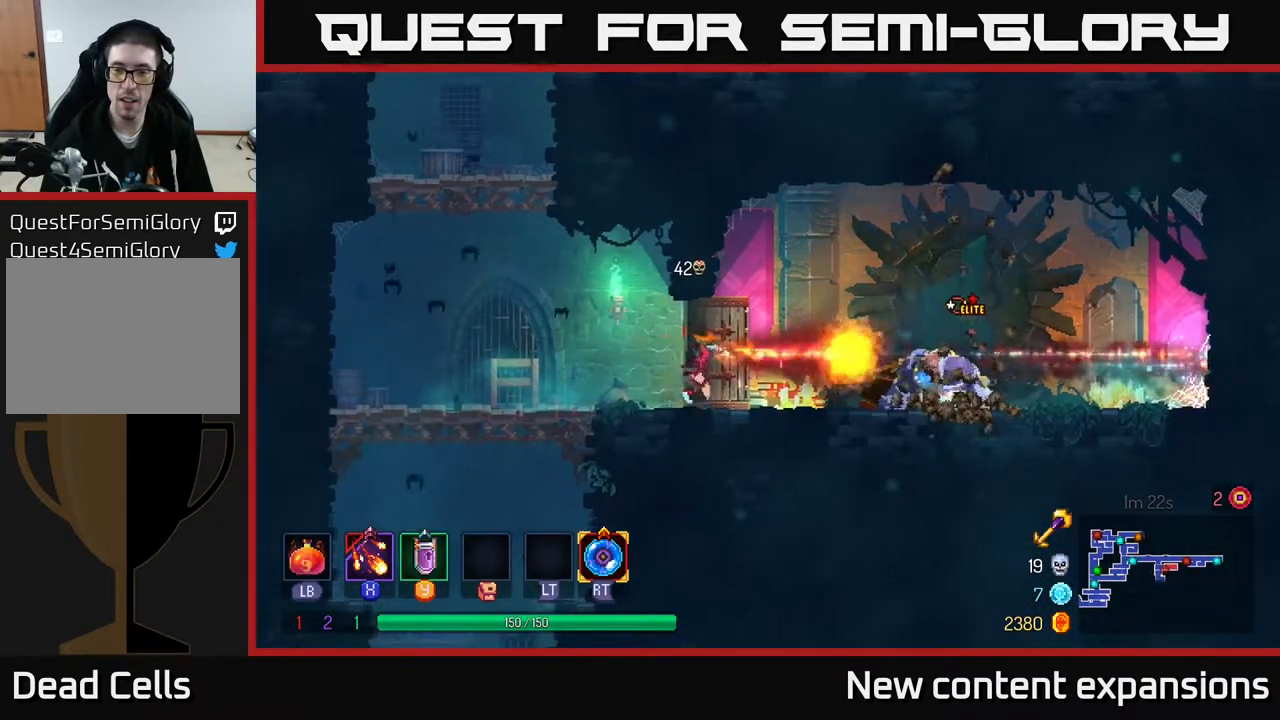
{"buttons": ["X"], "left_stick": "center", "right_stick": "center", "events": [[33, "X", "up"], [300, "X", "down"]]}
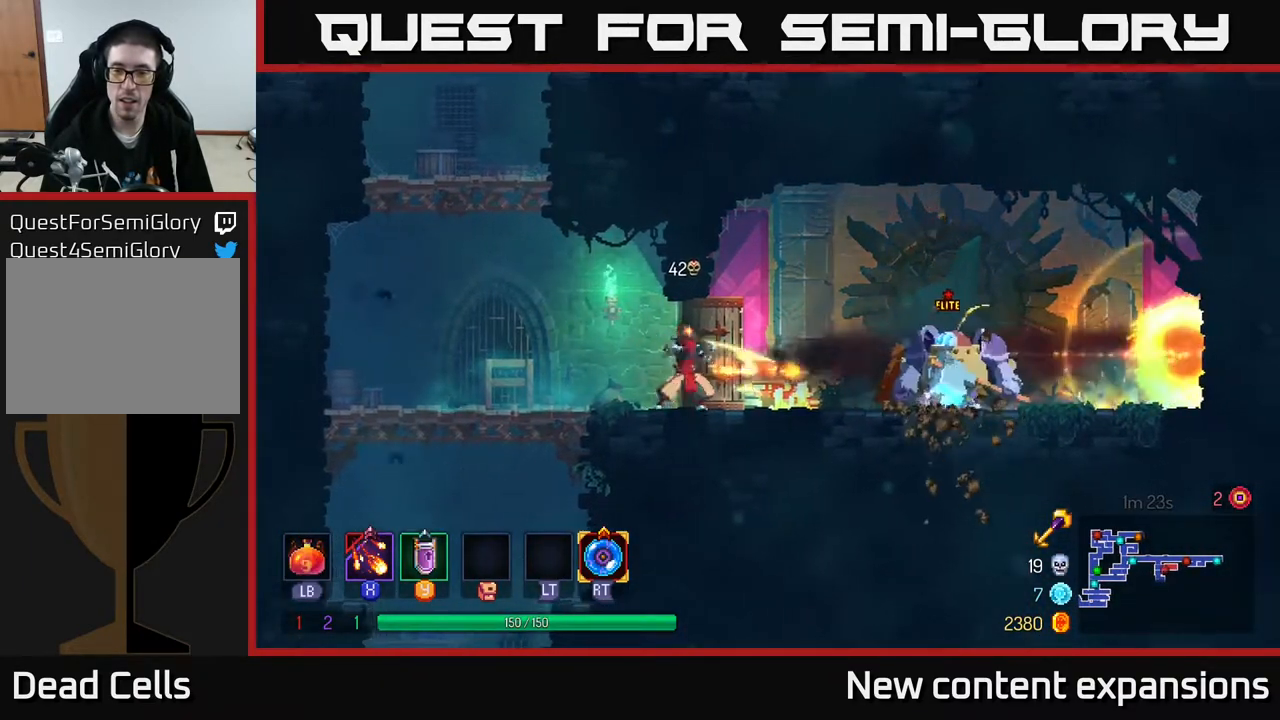
{"buttons": ["X"], "left_stick": "center", "right_stick": "center", "events": []}
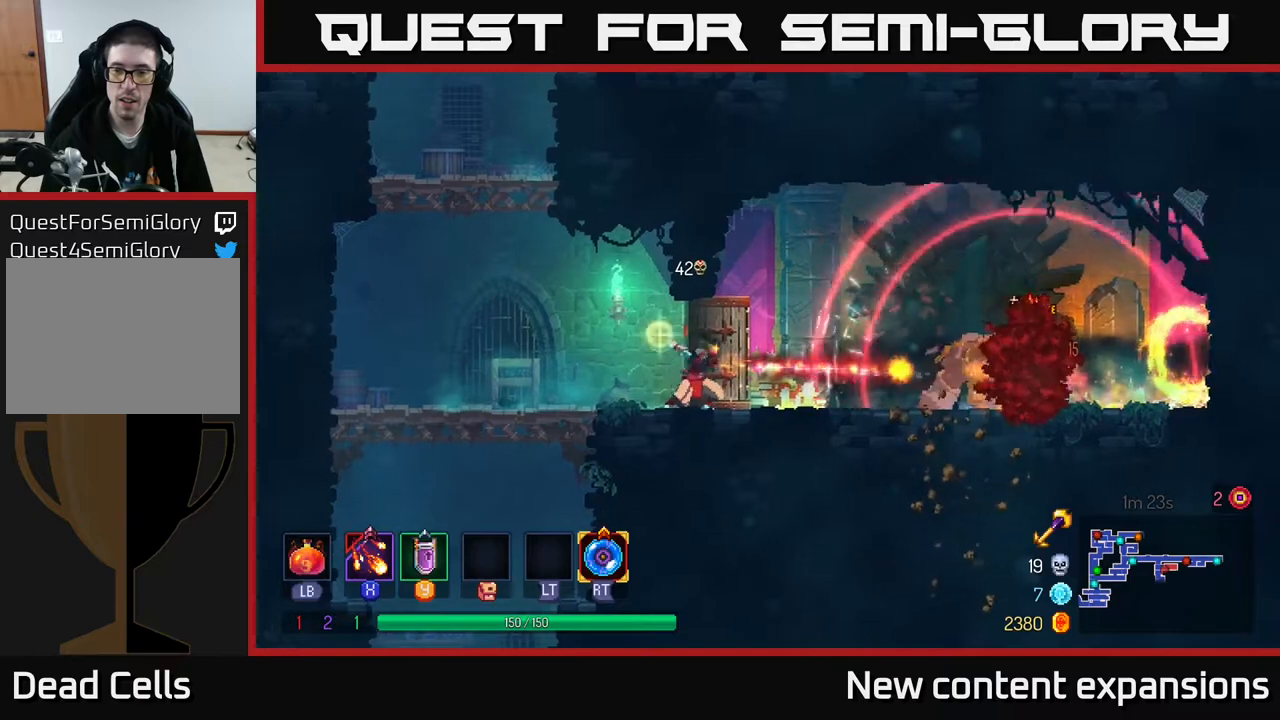
{"buttons": ["DPAD_RIGHT"], "left_stick": "center", "right_stick": "center", "events": [[267, "X", "up"], [300, "DPAD_RIGHT", "down"]]}
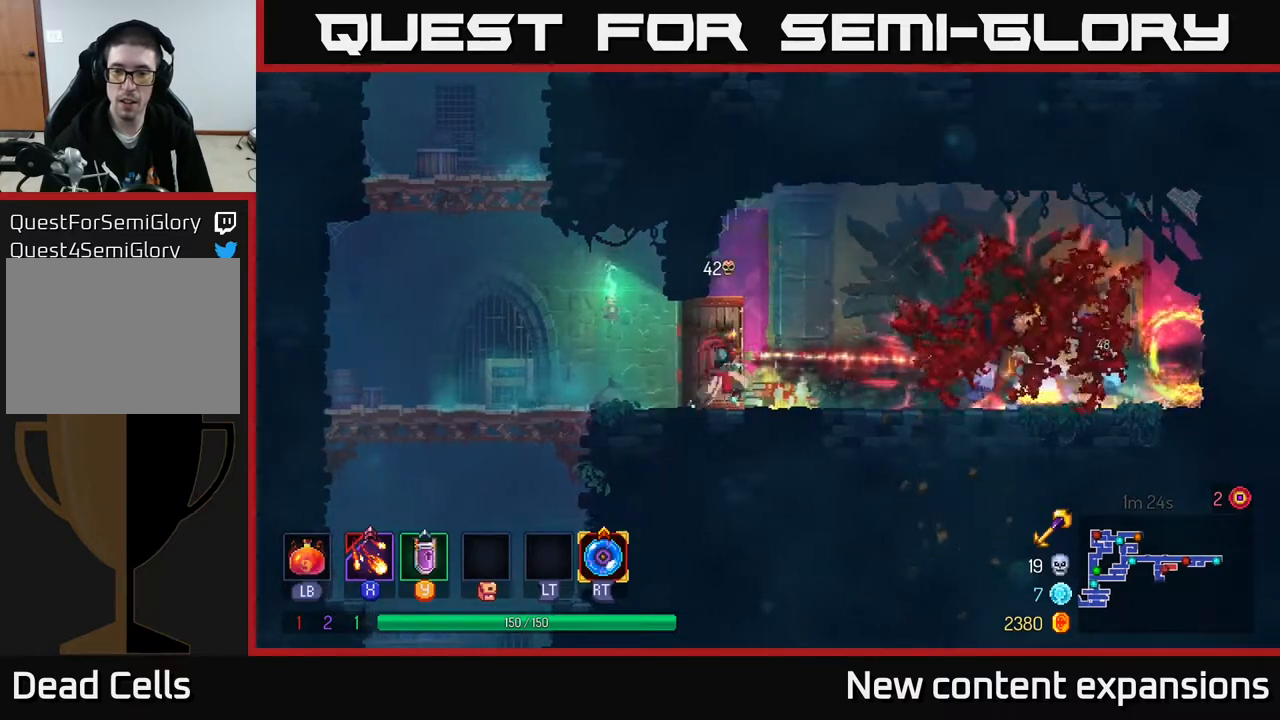
{"buttons": ["X"], "left_stick": "center", "right_stick": "center", "events": [[217, "R2", "down"], [250, "DPAD_RIGHT", "up"], [317, "R2", "up"], [500, "X", "down"]]}
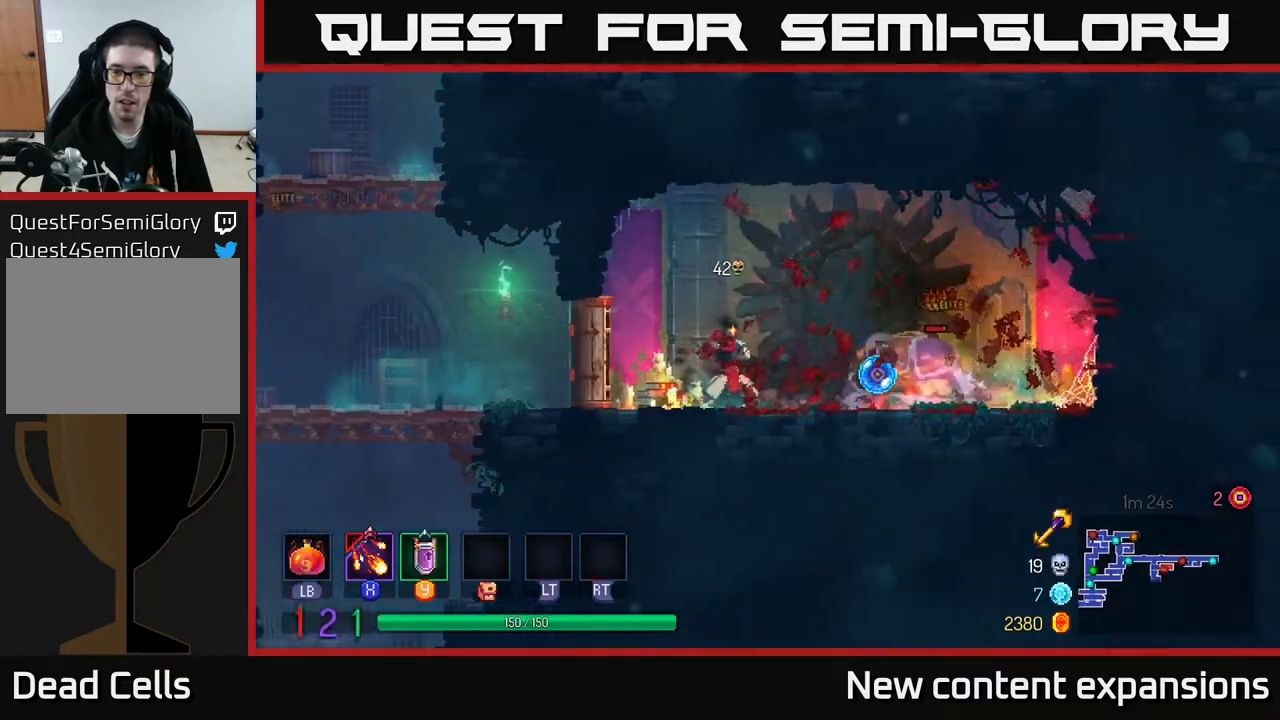
{"buttons": ["X"], "left_stick": "center", "right_stick": "center", "events": []}
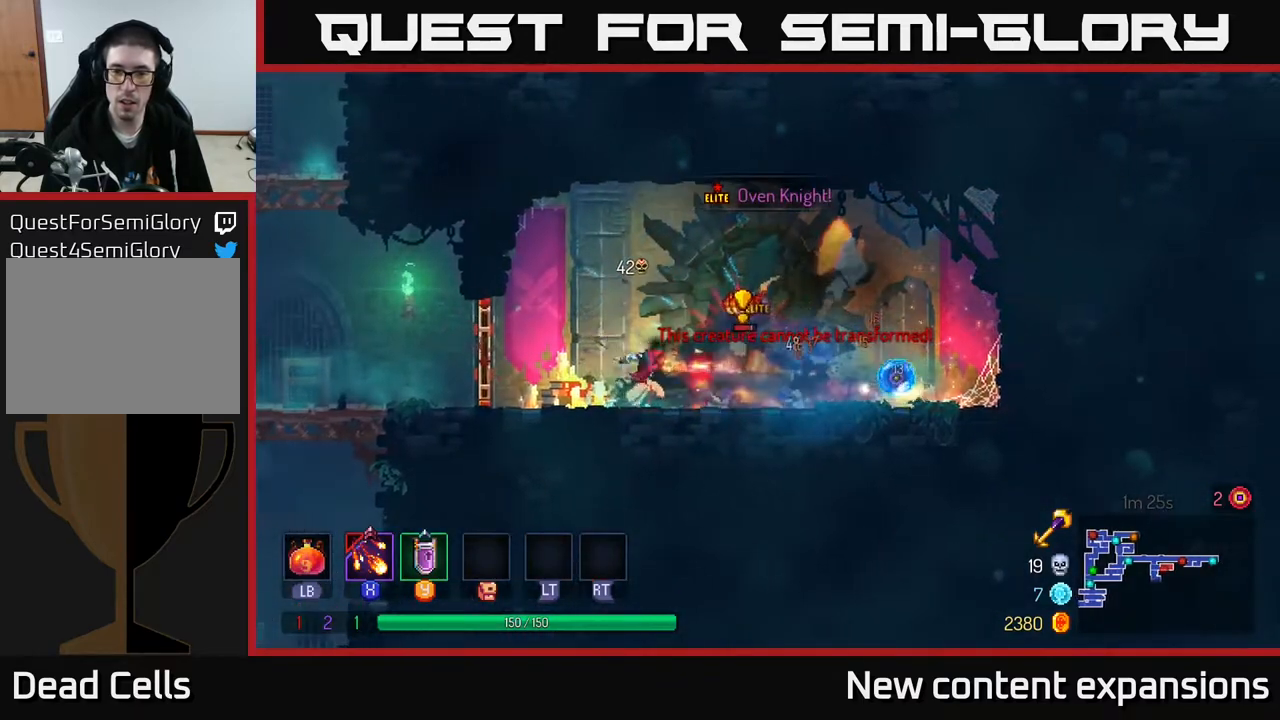
{"buttons": ["DPAD_LEFT"], "left_stick": "center", "right_stick": "center", "events": [[117, "DPAD_LEFT", "down"], [117, "X", "up"], [200, "B", "down"], [333, "B", "up"], [367, "B", "down"], [483, "B", "up"]]}
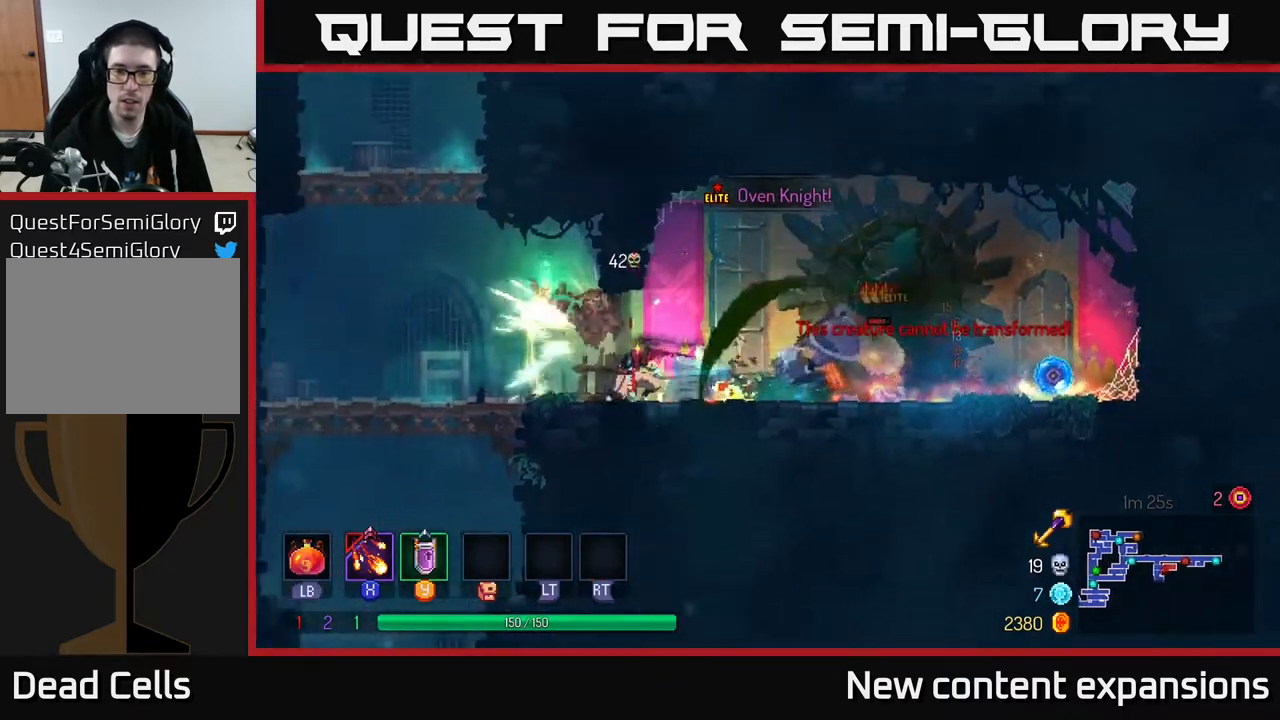
{"buttons": ["X"], "left_stick": "center", "right_stick": "center", "events": [[50, "B", "down"], [167, "B", "up"], [250, "DPAD_LEFT", "up"], [267, "DPAD_RIGHT", "down"], [300, "X", "down"], [383, "DPAD_RIGHT", "up"]]}
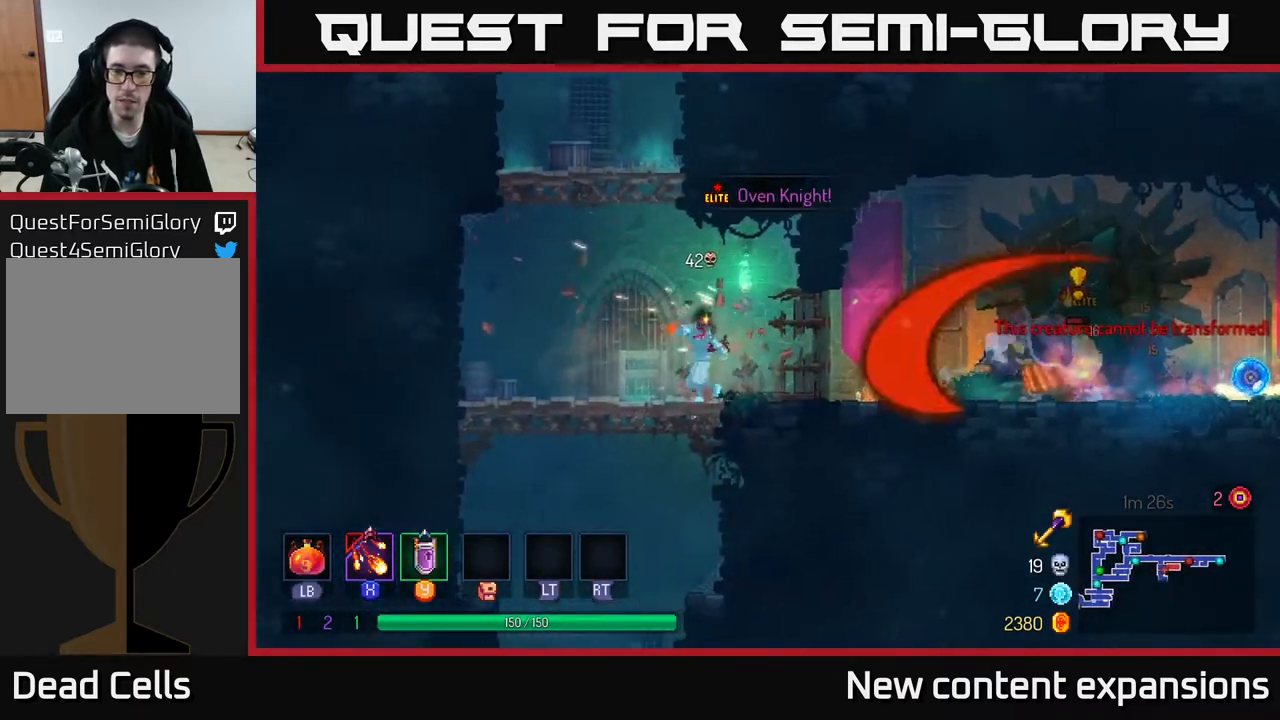
{"buttons": ["X"], "left_stick": "center", "right_stick": "center", "events": []}
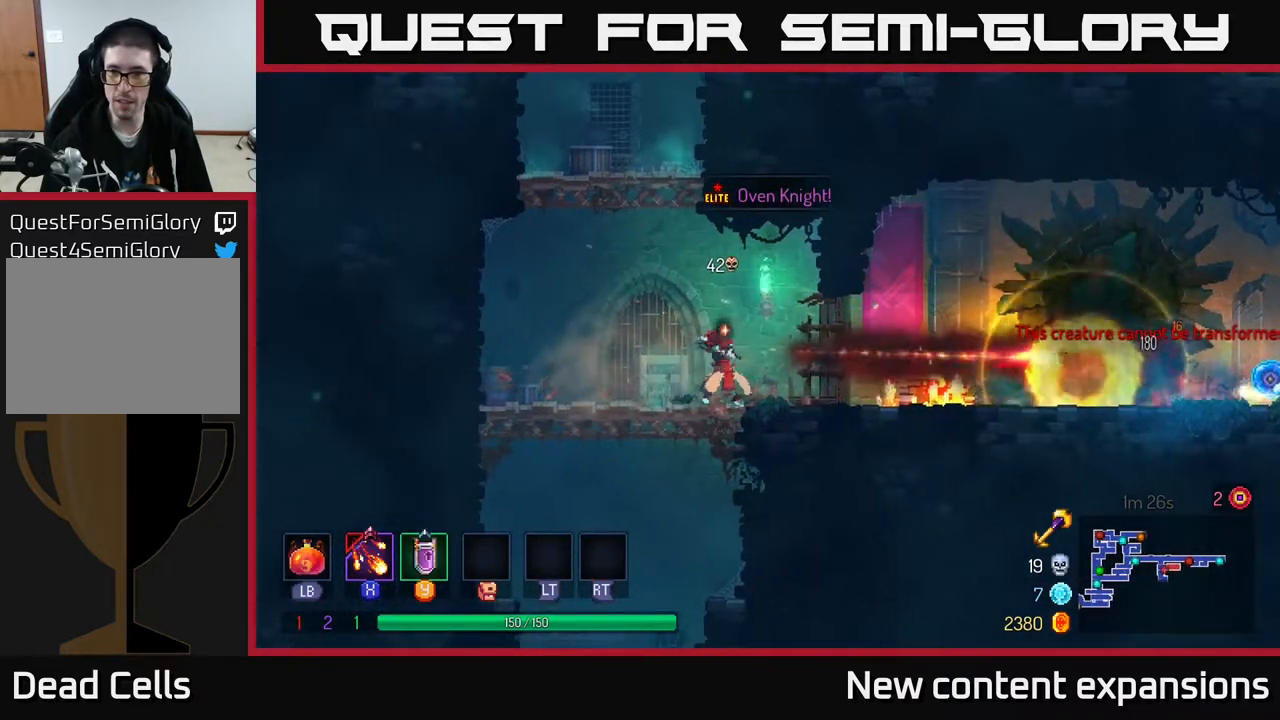
{"buttons": ["DPAD_RIGHT"], "left_stick": "center", "right_stick": "center", "events": [[433, "X", "up"], [483, "DPAD_RIGHT", "down"]]}
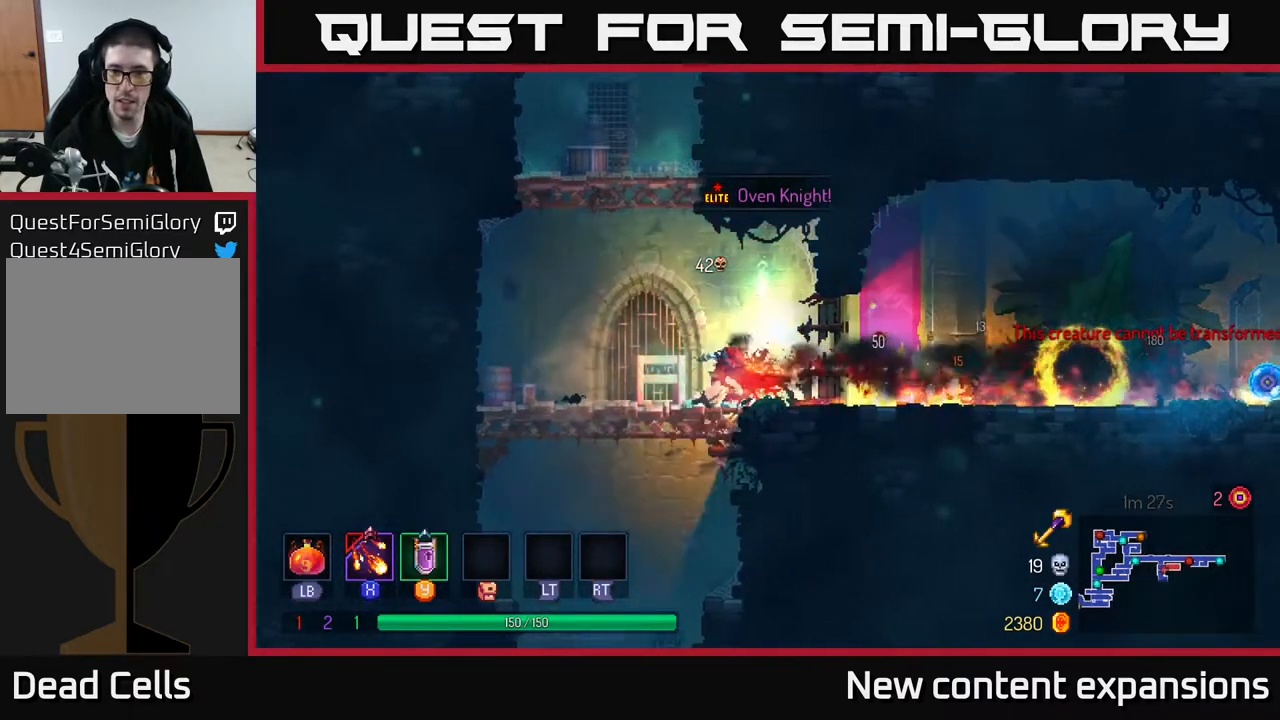
{"buttons": ["B", "DPAD_RIGHT"], "left_stick": "center", "right_stick": "center", "events": [[67, "B", "down"], [200, "B", "up"], [267, "B", "down"], [350, "B", "up"], [417, "B", "down"]]}
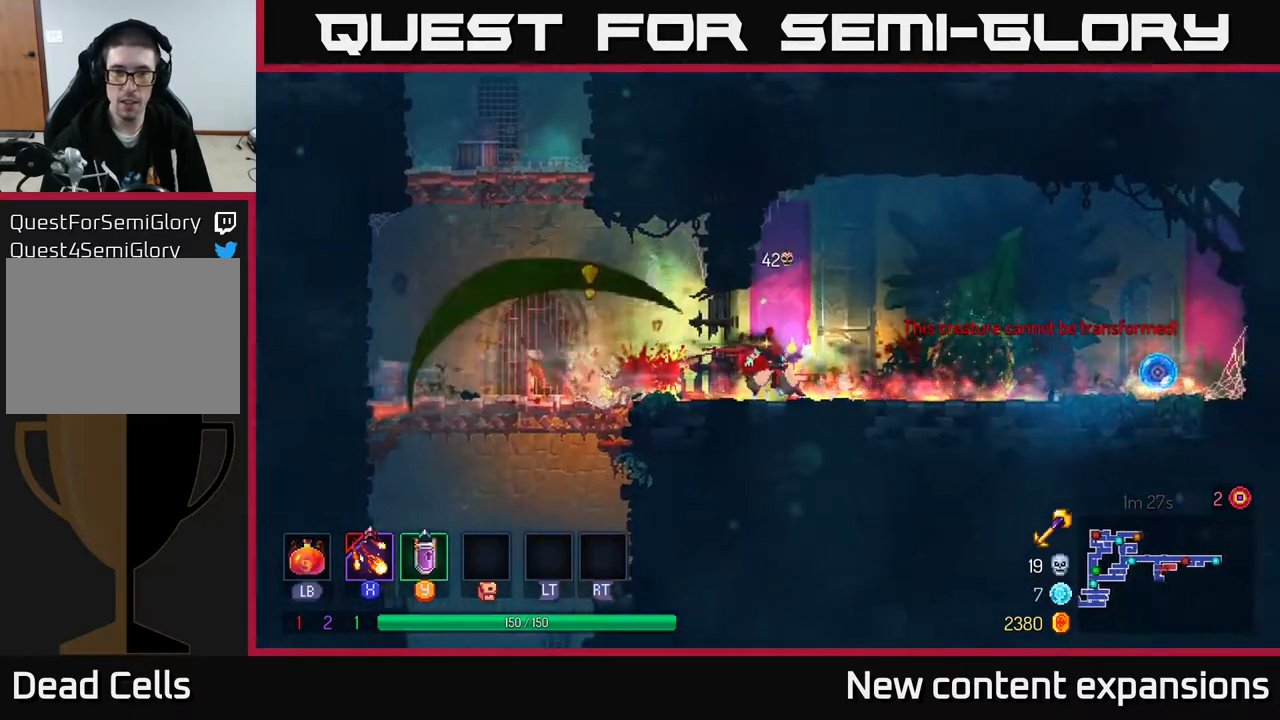
{"buttons": ["X", "DPAD_LEFT"], "left_stick": "center", "right_stick": "center", "events": [[50, "B", "up"], [300, "DPAD_RIGHT", "up"], [317, "DPAD_LEFT", "down"], [333, "X", "down"]]}
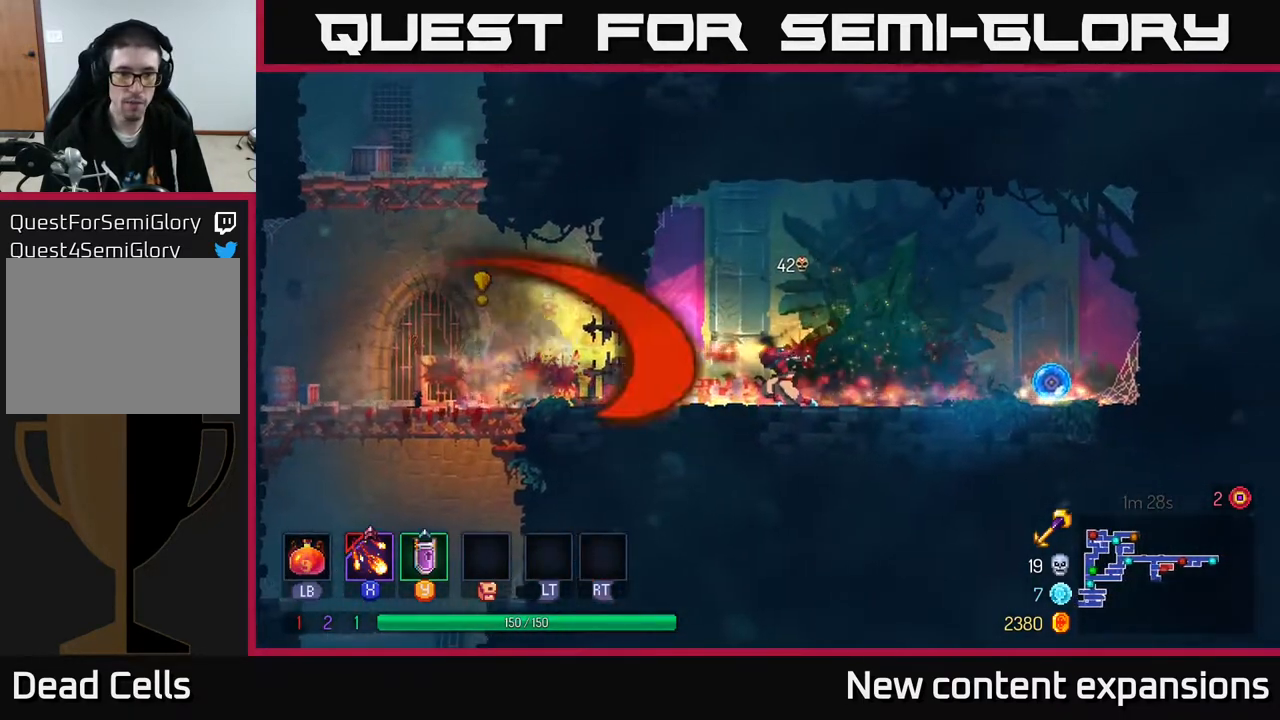
{"buttons": ["X"], "left_stick": "center", "right_stick": "center", "events": [[33, "DPAD_LEFT", "up"]]}
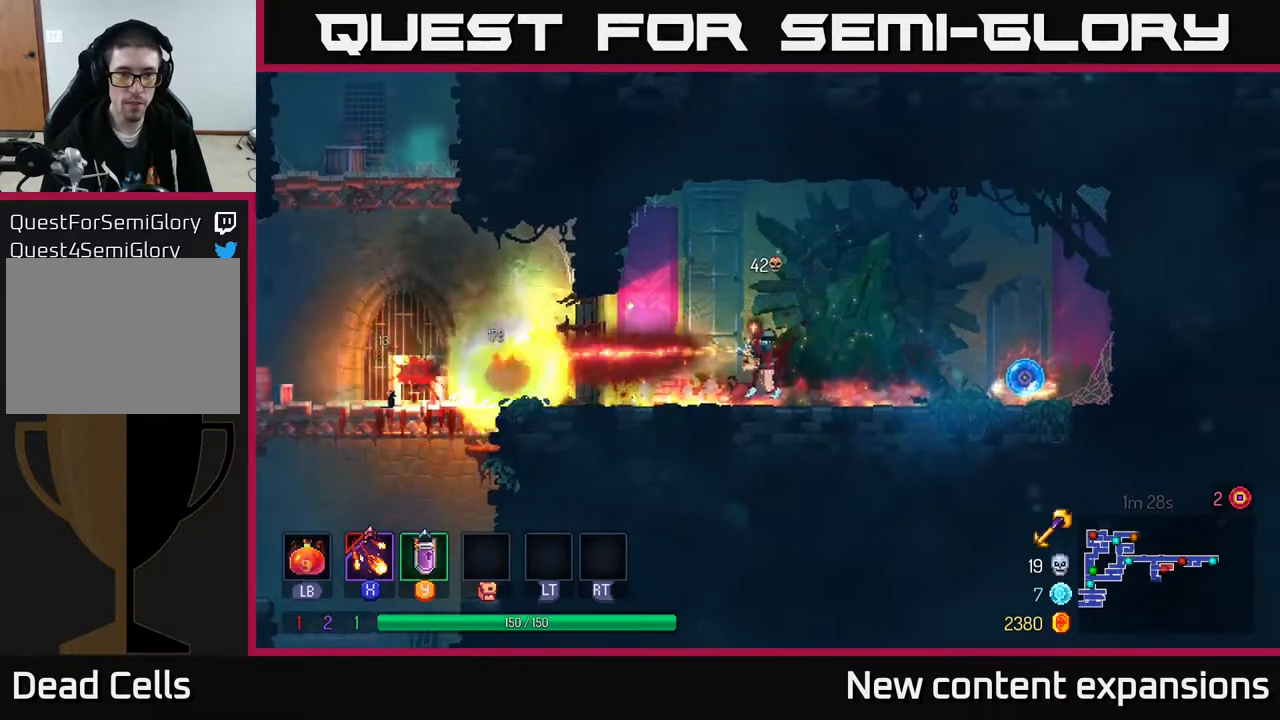
{"buttons": ["DPAD_RIGHT"], "left_stick": "center", "right_stick": "center", "events": [[50, "X", "up"], [450, "DPAD_RIGHT", "down"]]}
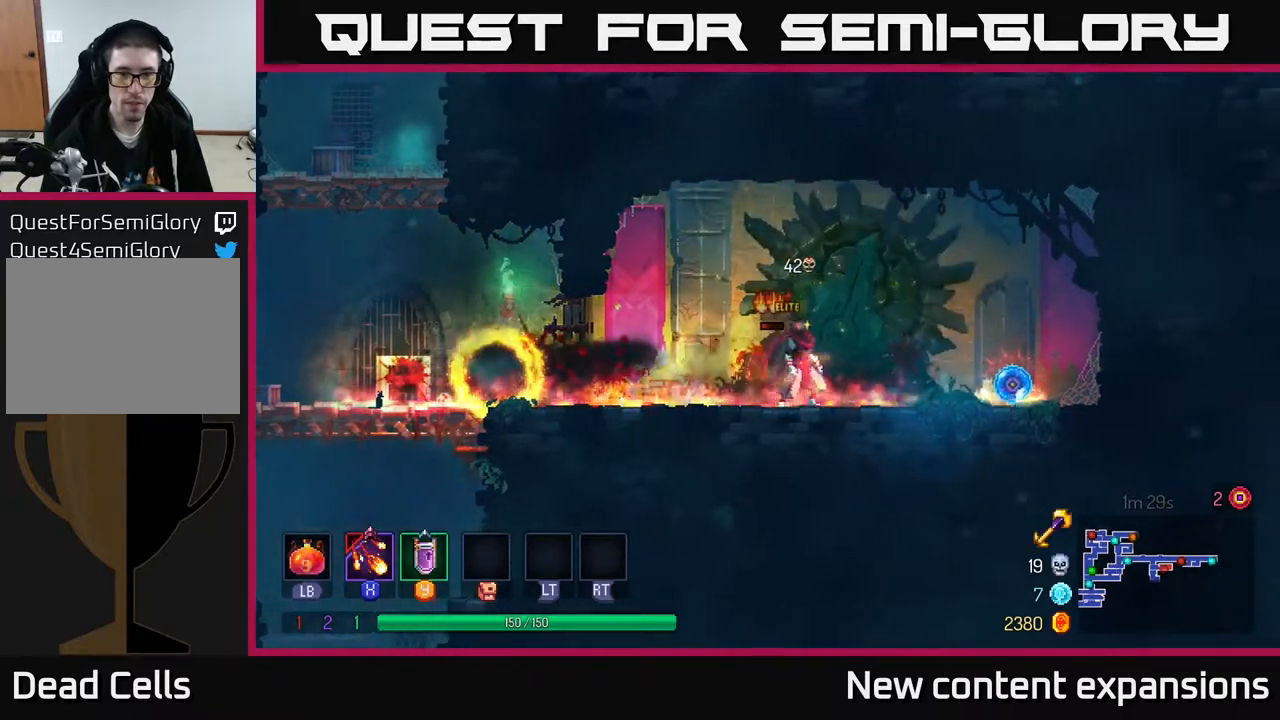
{"buttons": ["DPAD_LEFT"], "left_stick": "center", "right_stick": "center", "events": [[50, "B", "down"], [217, "B", "up"], [383, "R1", "down"], [433, "DPAD_RIGHT", "up"], [467, "DPAD_LEFT", "down"], [467, "R1", "up"]]}
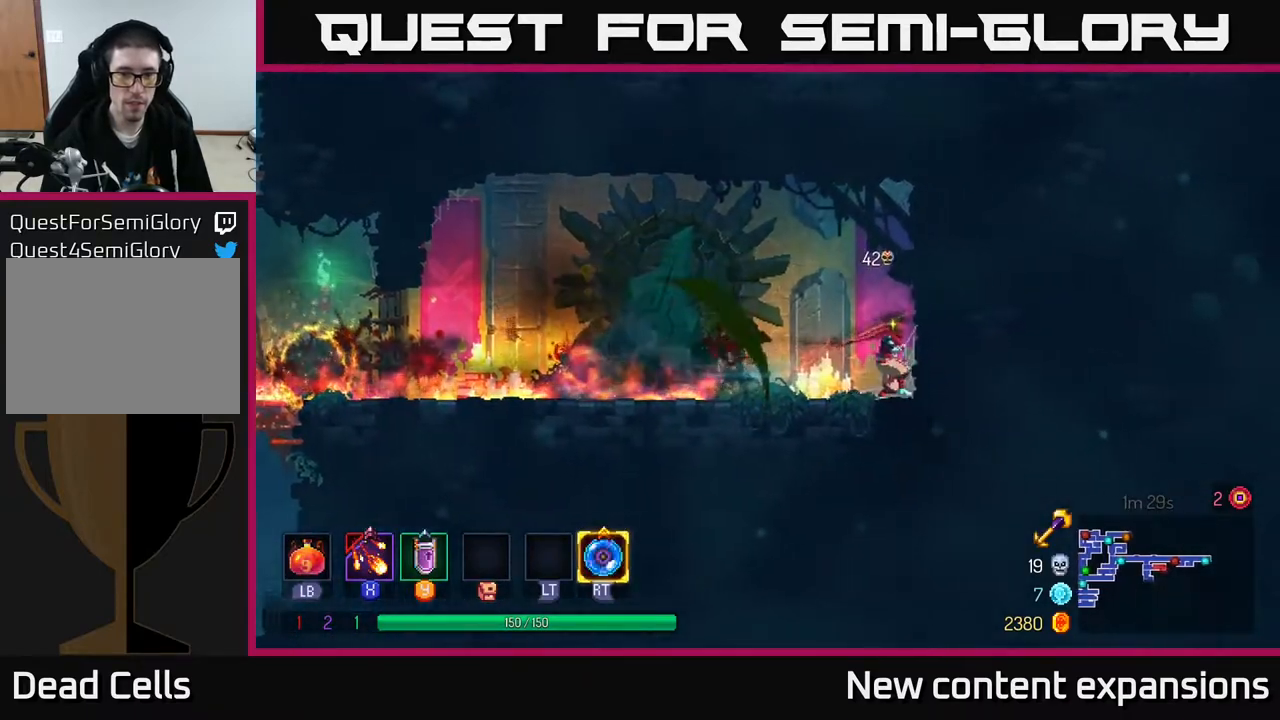
{"buttons": ["DPAD_LEFT"], "left_stick": "center", "right_stick": "center", "events": [[200, "DPAD_LEFT", "up"], [233, "DPAD_RIGHT", "down"], [450, "DPAD_RIGHT", "up"], [467, "DPAD_LEFT", "down"]]}
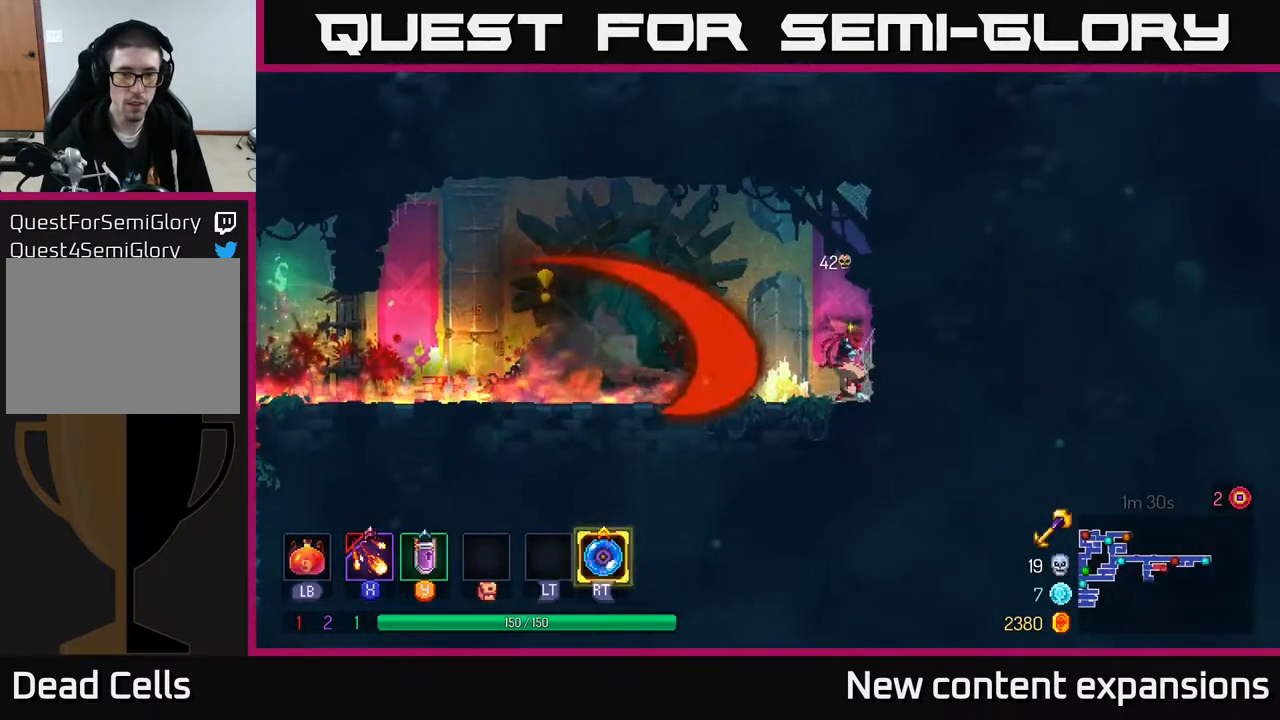
{"buttons": ["X"], "left_stick": "center", "right_stick": "center", "events": [[83, "R2", "down"], [133, "DPAD_LEFT", "up"], [150, "R2", "up"], [483, "X", "down"]]}
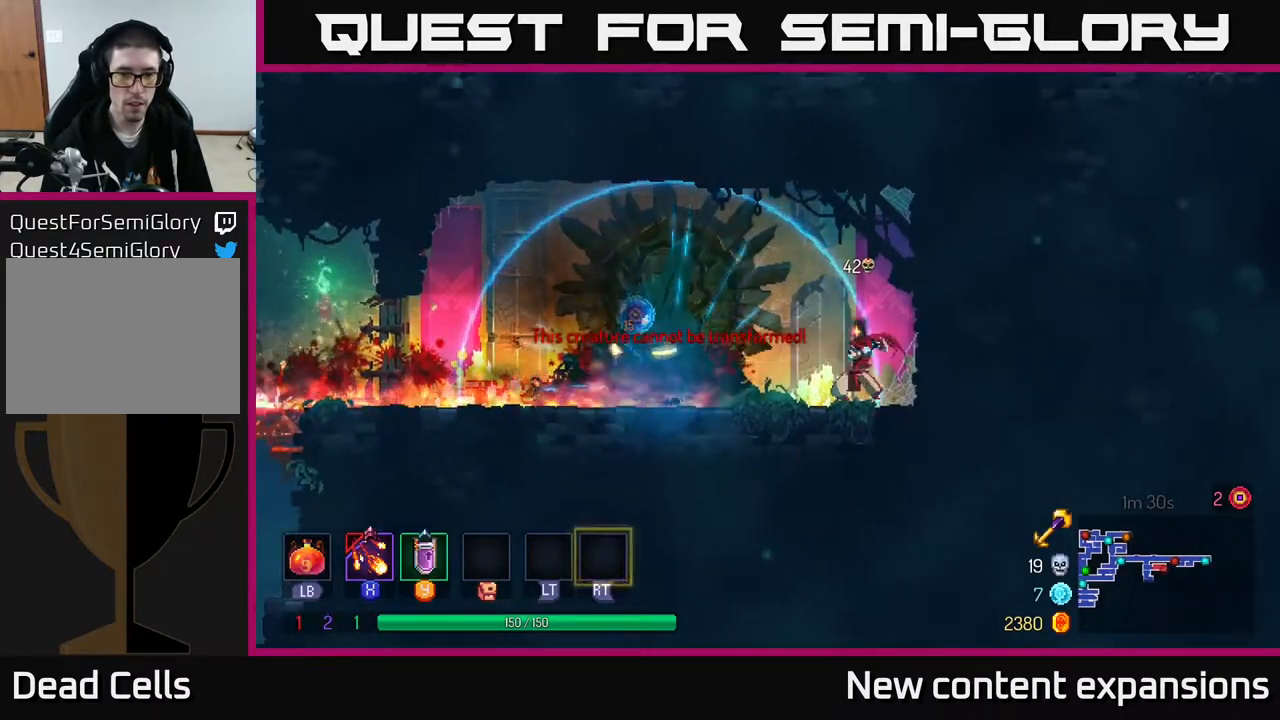
{"buttons": ["B", "DPAD_LEFT"], "left_stick": "center", "right_stick": "center", "events": [[333, "DPAD_LEFT", "down"], [333, "X", "up"], [433, "B", "down"]]}
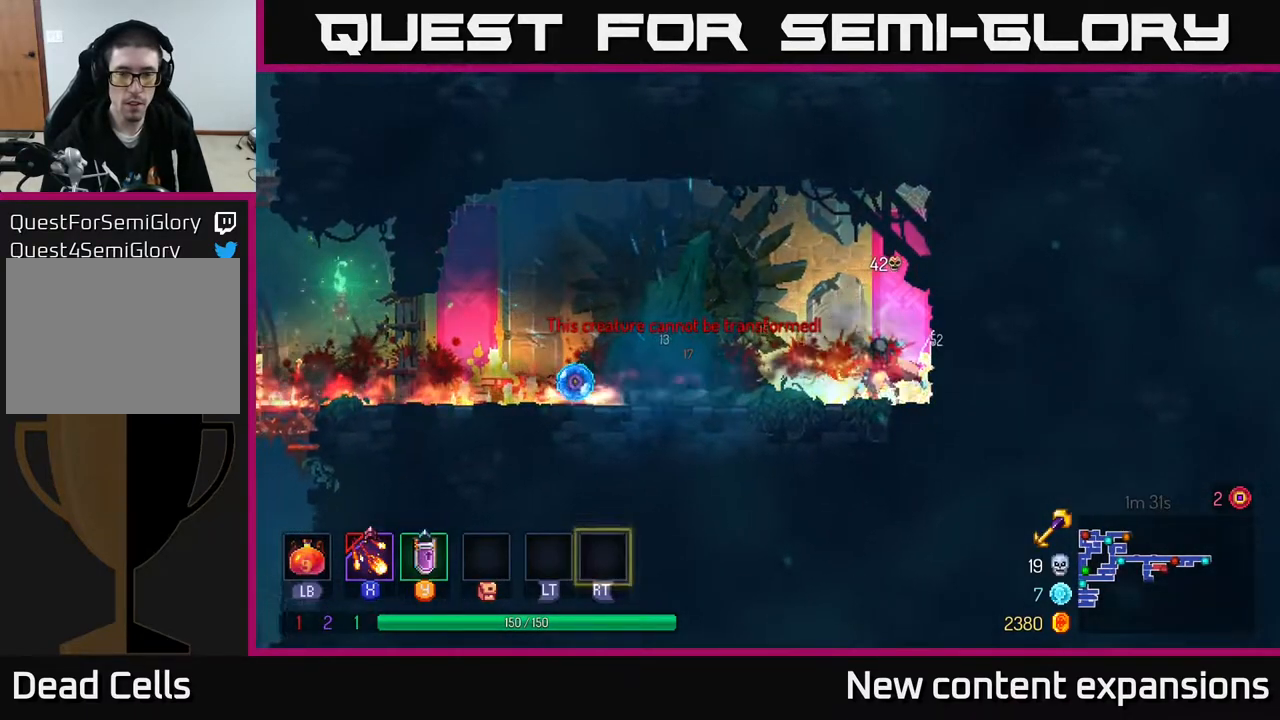
{"buttons": ["DPAD_LEFT"], "left_stick": "center", "right_stick": "center", "events": [[33, "B", "up"], [83, "B", "down"], [233, "B", "up"], [300, "B", "down"], [383, "B", "up"]]}